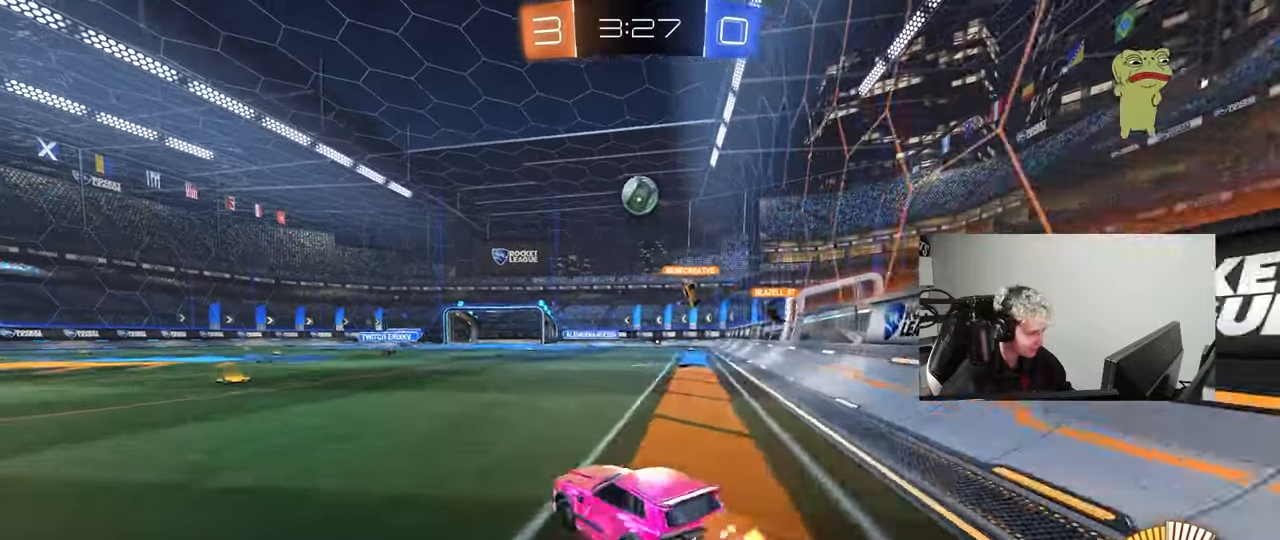
Gameplay with keyboard and mouse; each line is a JSON object with the keys and mouse buttons held at the frame after it. "events" lists presses ("down") and releases ("up") of "1", "2", "3", "4", "5", "a", "alt", "c", "caps_lock", "ctrl", "d", "e", "f", "g", "q", "r", "s", "shift", "space", "t", "tab", "v", "w", "x", "z", "mouse_left", "mouse_wheel" and "mouse_right" between this image and that frame as [ms after this image, input, new state], when the widget could be followed in between. "mouse_left", "mouse_wheel", "mouse_right" = the "left", "wheel", "right" buttons of the "mouse" list. No other keys are recorded. "wheel" means that the mouse wheel is clicked or scrolled. "mouse_move" is the direction in which the mouse moves at that frame (one of eight, or "still"), when it could be read.
{"keys": [], "mouse": ["left"], "mouse_move": "still", "events": [[17, "mouse_left", "down"], [17, "s", "down"], [50, "d", "up"], [100, "a", "down"], [150, "a", "up"], [200, "mouse_right", "up"], [200, "s", "up"], [250, "mouse_right", "down"], [283, "a", "down"], [283, "s", "down"], [283, "shift", "down"], [333, "a", "up"], [333, "s", "up"], [383, "a", "down"], [383, "mouse_right", "up"], [383, "shift", "up"], [483, "a", "up"]]}
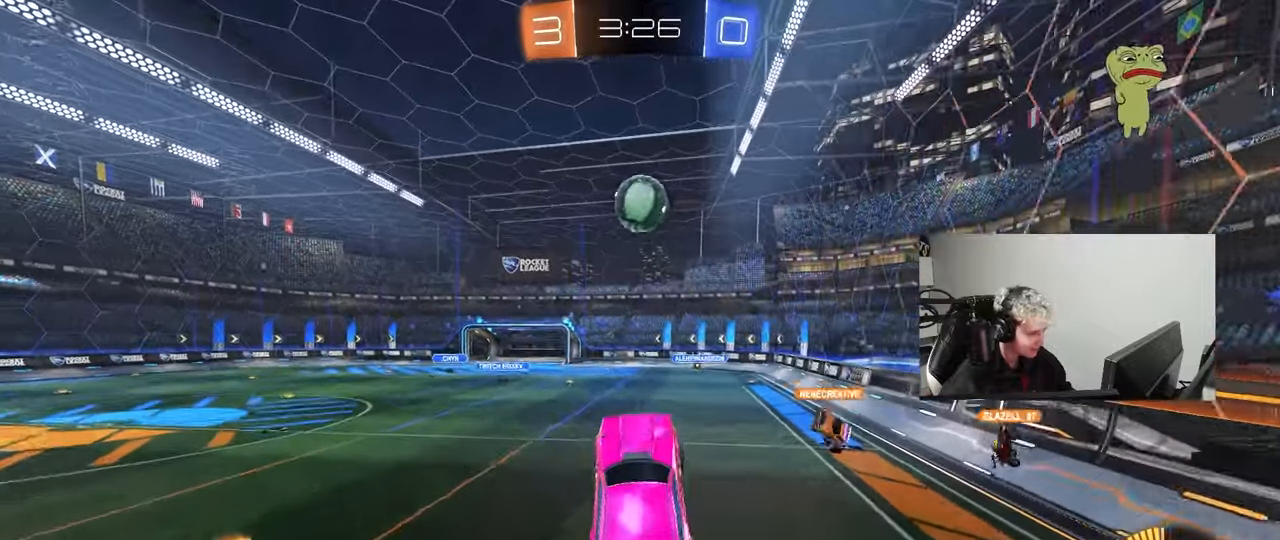
{"keys": ["d"], "mouse": ["left"], "mouse_move": "down", "events": [[17, "d", "down"], [17, "w", "down"], [117, "a", "down"], [167, "d", "up"], [300, "w", "up"], [350, "a", "up"], [450, "d", "down"]]}
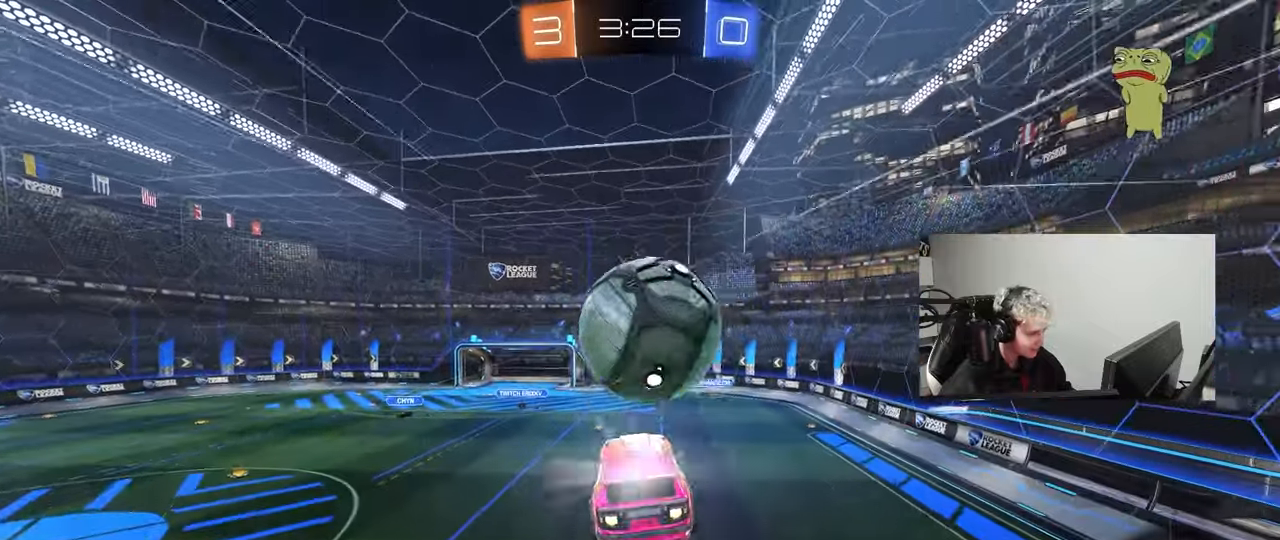
{"keys": ["a", "d", "s", "shift"], "mouse": [], "mouse_move": "up", "events": [[83, "a", "down"], [83, "s", "down"], [133, "d", "up"], [183, "shift", "down"], [367, "mouse_left", "up"], [417, "d", "down"]]}
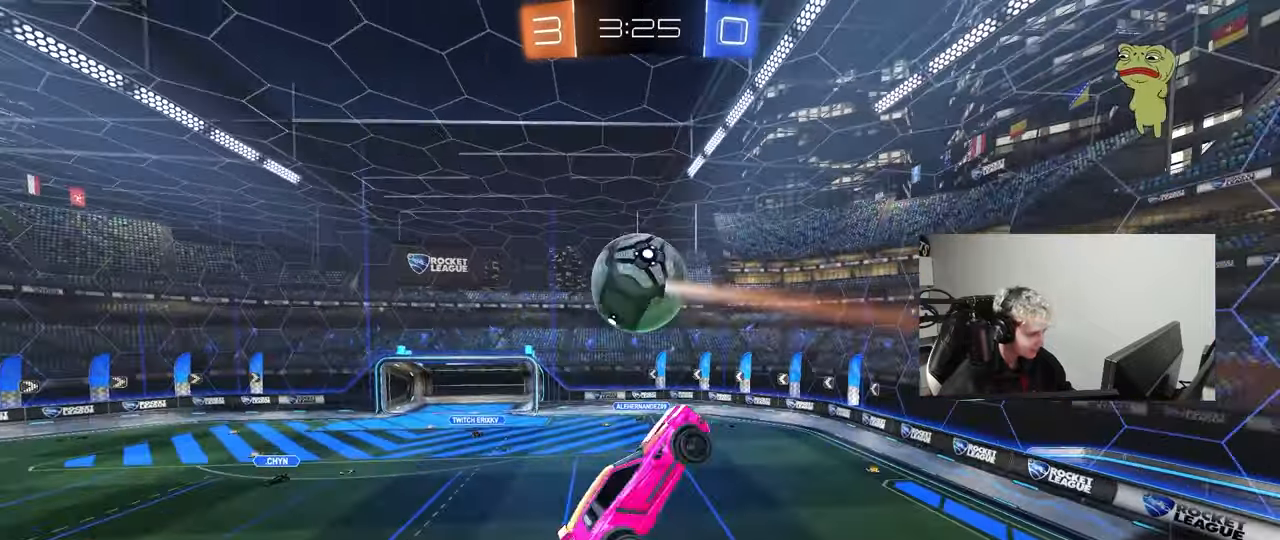
{"keys": ["a", "shift", "w"], "mouse": [], "mouse_move": "still", "events": [[17, "d", "up"], [17, "s", "up"], [150, "w", "down"]]}
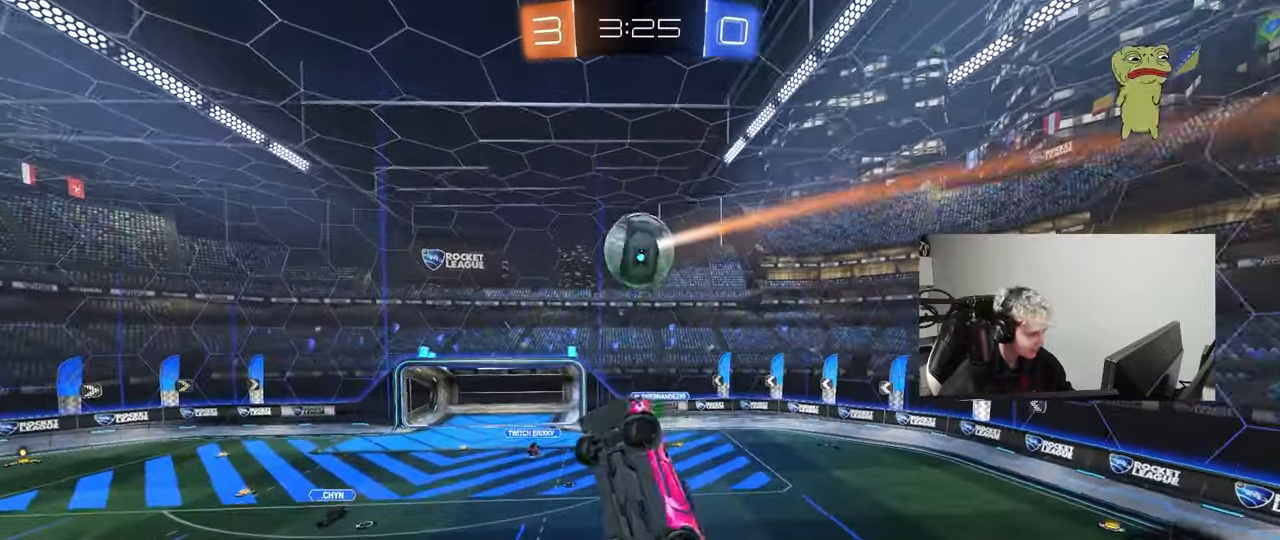
{"keys": [], "mouse": ["left"], "mouse_move": "still", "events": [[117, "shift", "up"], [167, "a", "up"], [217, "mouse_left", "down"], [217, "w", "up"]]}
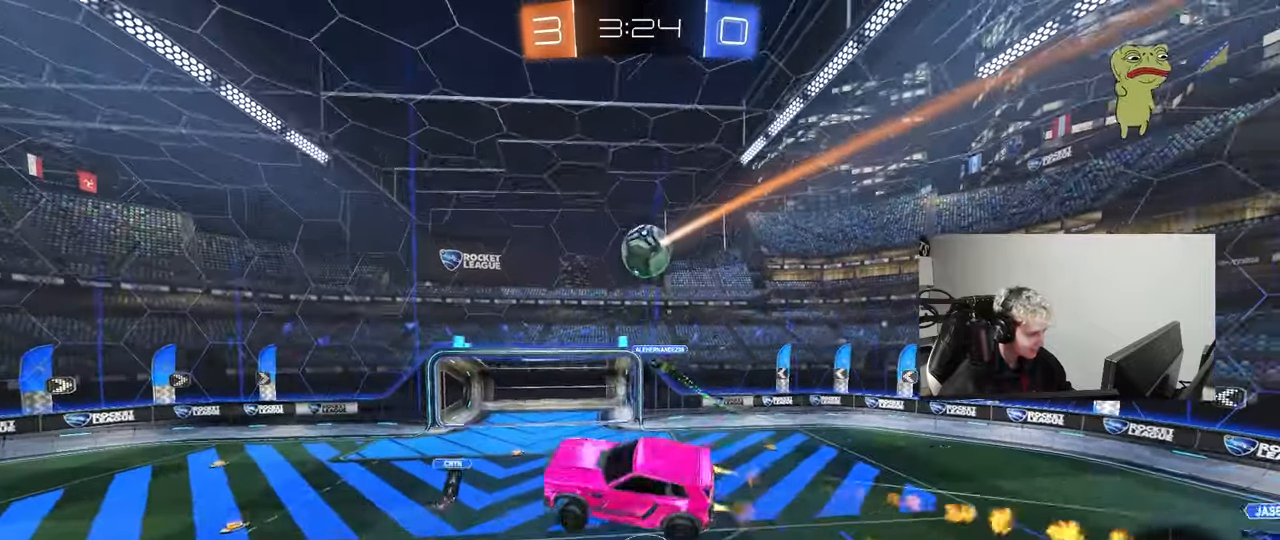
{"keys": [], "mouse": [], "mouse_move": "still", "events": [[133, "d", "down"], [183, "mouse_left", "up"], [183, "s", "down"], [233, "d", "up"], [233, "shift", "down"], [267, "s", "up"], [267, "shift", "up"], [333, "d", "down"], [483, "d", "up"]]}
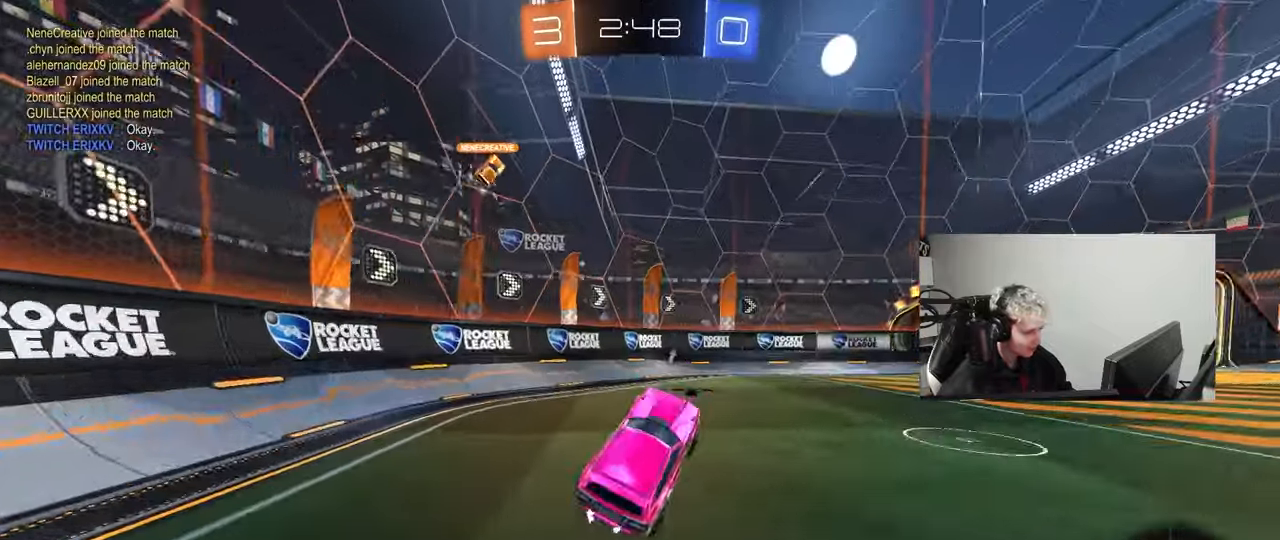
{"keys": ["d", "w"], "mouse": [], "mouse_move": "still", "events": [[117, "d", "down"], [167, "w", "down"]]}
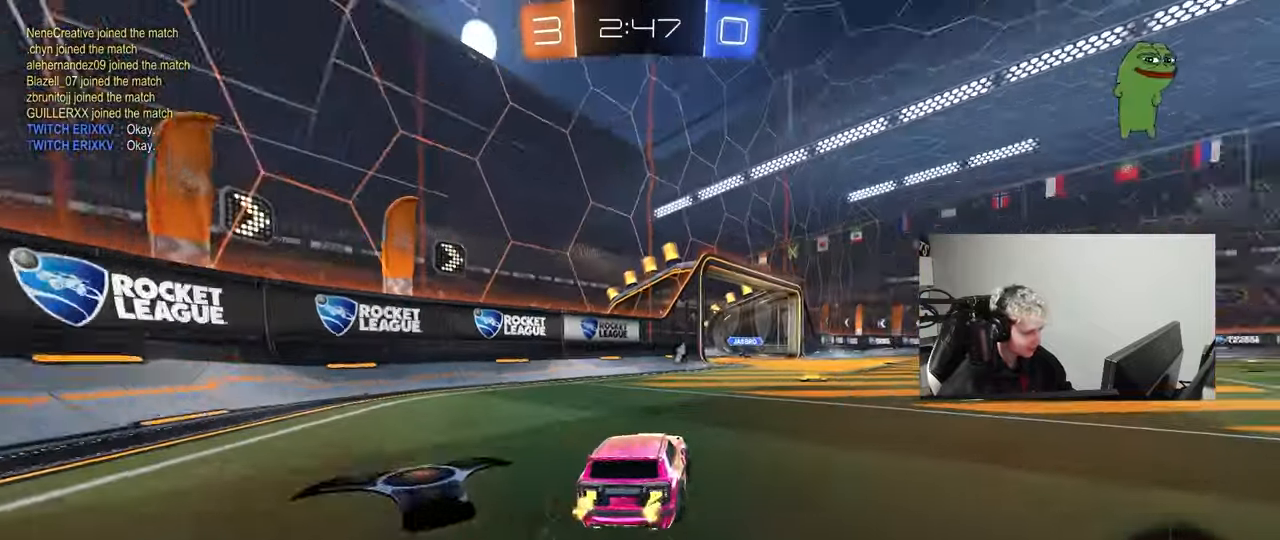
{"keys": ["w"], "mouse": [], "mouse_move": "still", "events": [[83, "d", "up"], [83, "space", "down"], [233, "d", "down"], [283, "space", "up"], [417, "d", "up"]]}
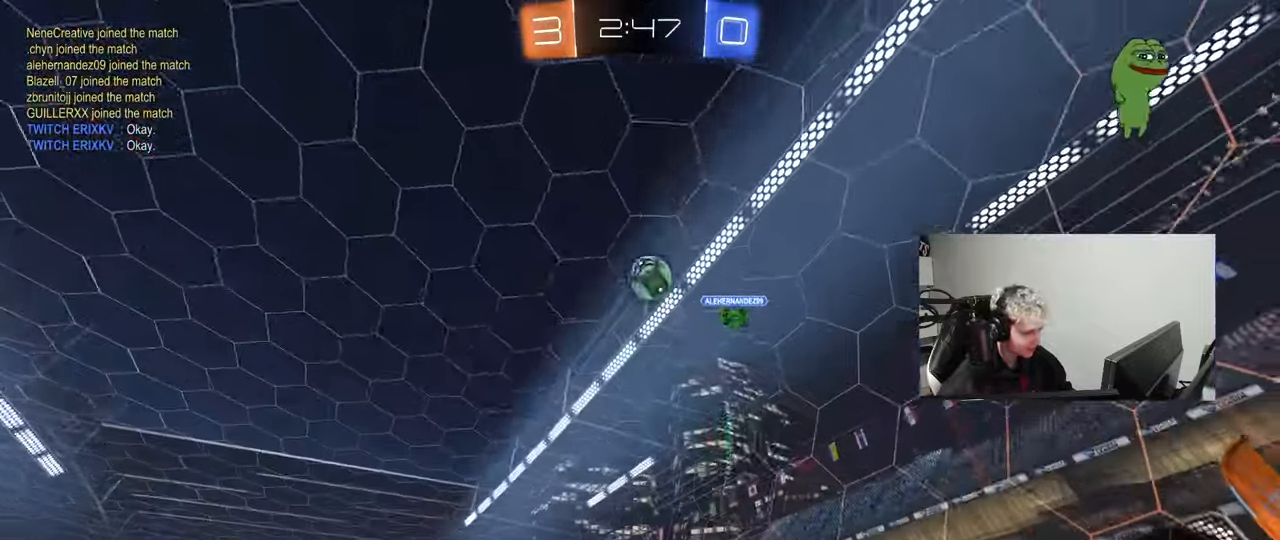
{"keys": ["w"], "mouse": [], "mouse_move": "still", "events": [[100, "a", "down"], [333, "a", "up"]]}
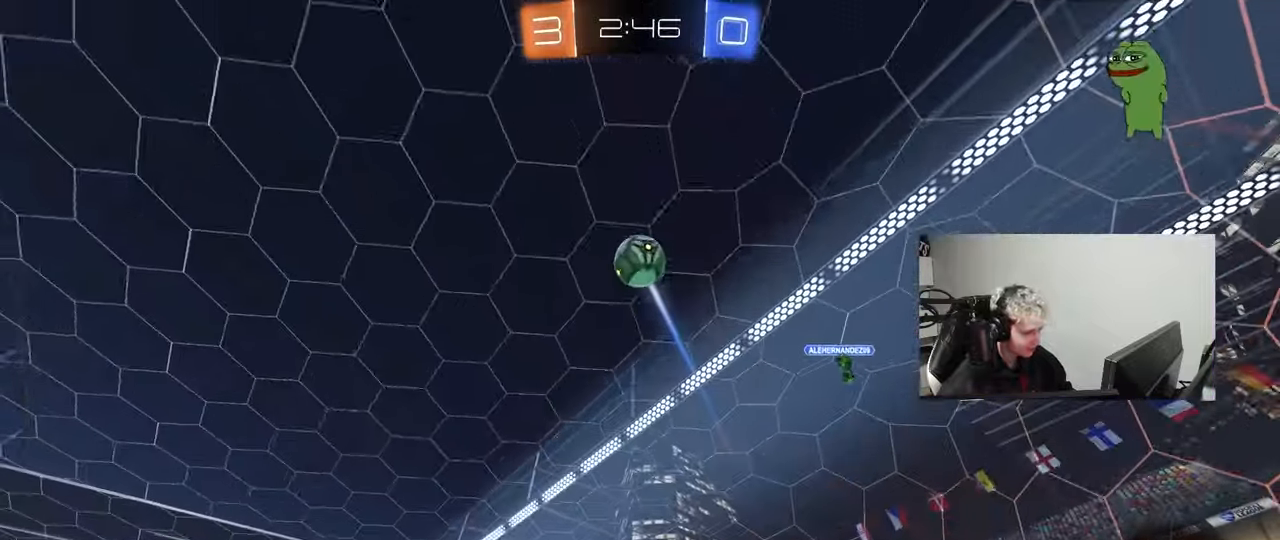
{"keys": ["a", "w"], "mouse": [], "mouse_move": "still", "events": [[450, "a", "down"]]}
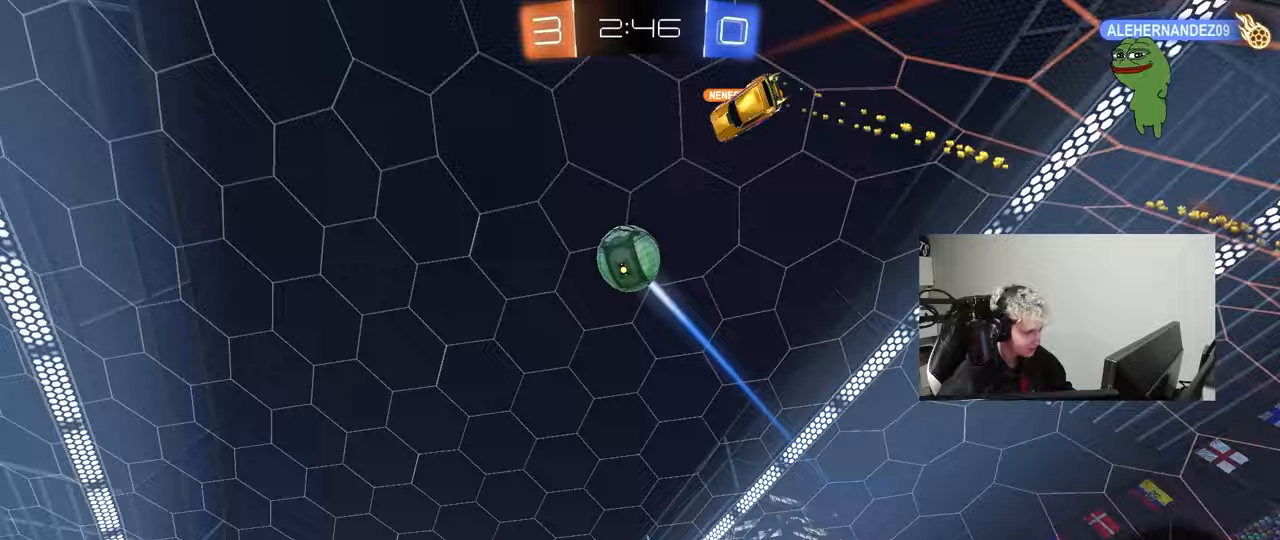
{"keys": ["d", "w"], "mouse": [], "mouse_move": "still", "events": [[50, "a", "up"], [50, "d", "down"], [133, "shift", "down"], [283, "shift", "up"]]}
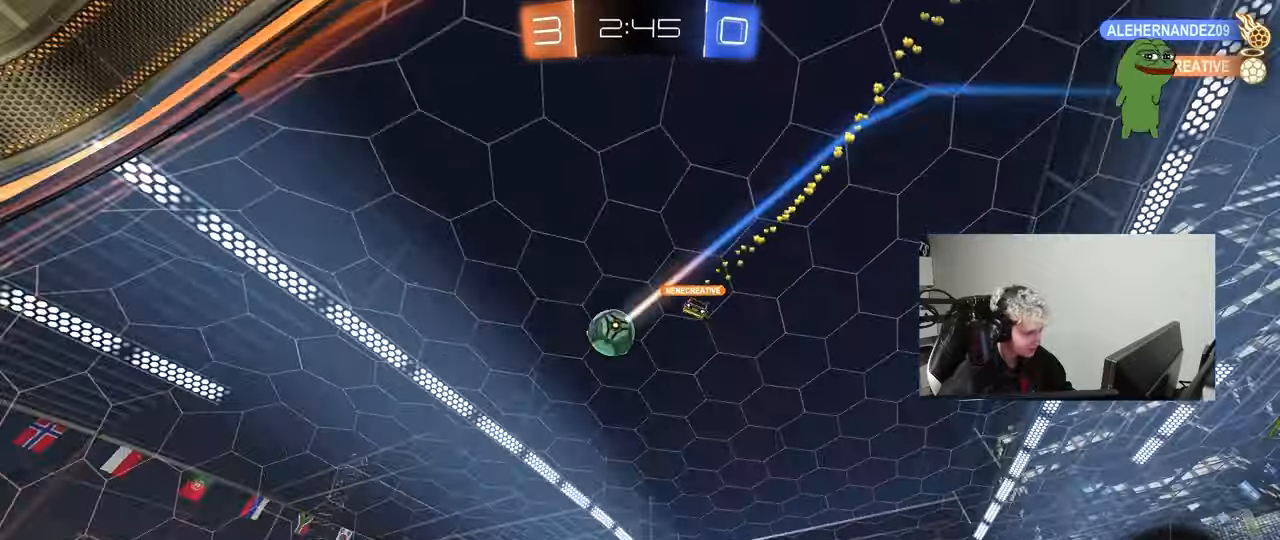
{"keys": ["w"], "mouse": [], "mouse_move": "still", "events": [[50, "space", "down"], [150, "tab", "down"], [250, "space", "up"], [433, "tab", "up"], [483, "d", "up"]]}
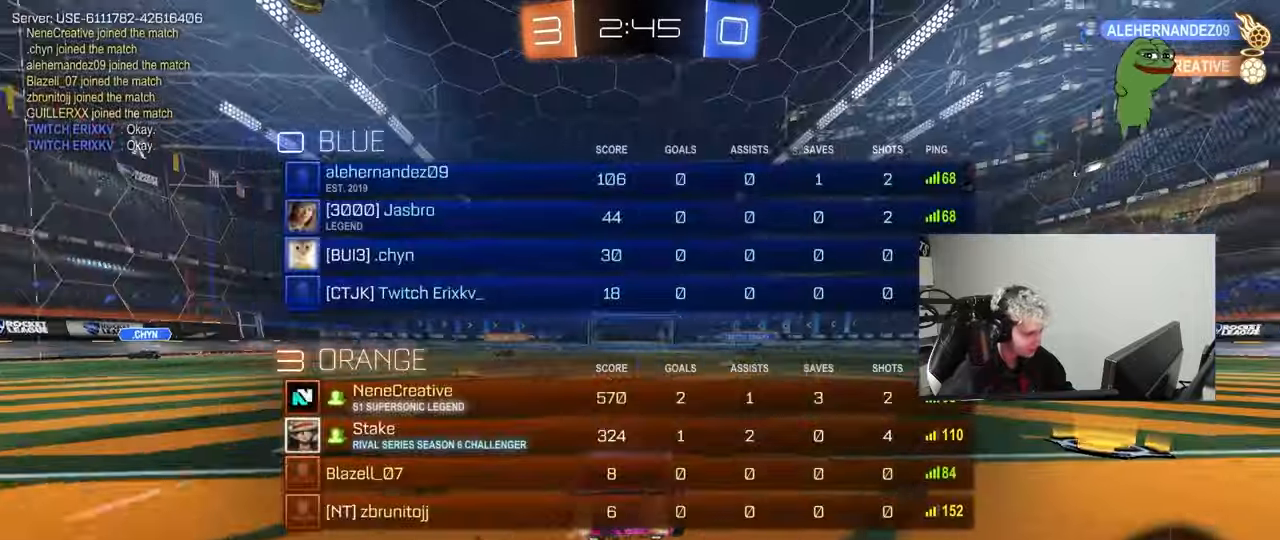
{"keys": ["a", "w"], "mouse": [], "mouse_move": "still", "events": [[67, "a", "down"], [167, "space", "down"], [250, "a", "up"], [317, "space", "up"], [400, "a", "down"]]}
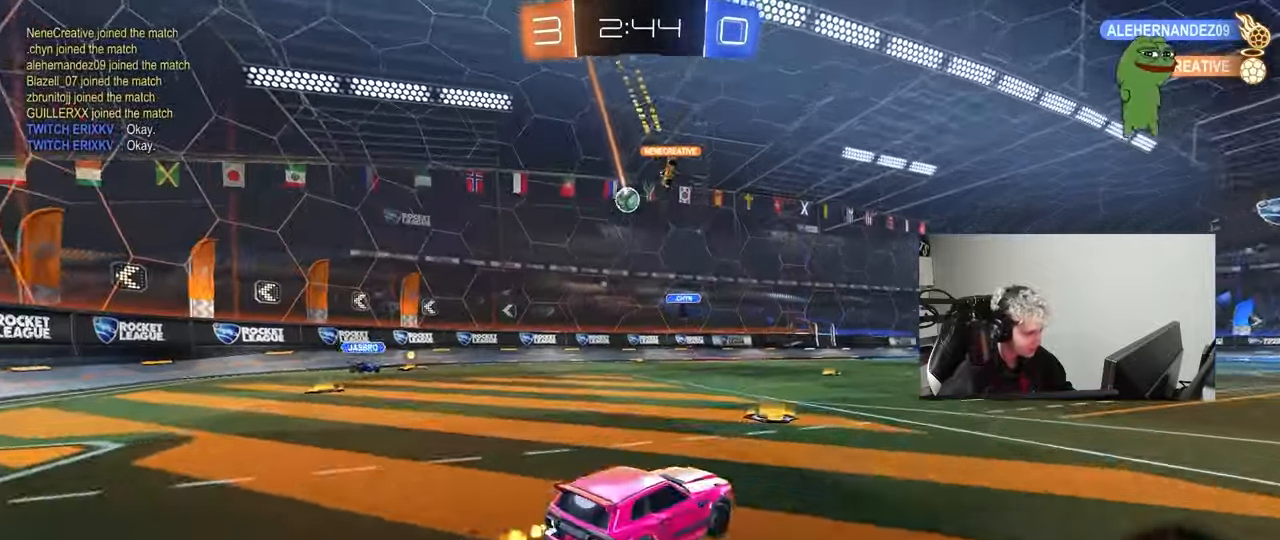
{"keys": ["a", "w"], "mouse": [], "mouse_move": "still", "events": [[83, "a", "up"], [267, "a", "down"], [267, "shift", "down"], [467, "shift", "up"]]}
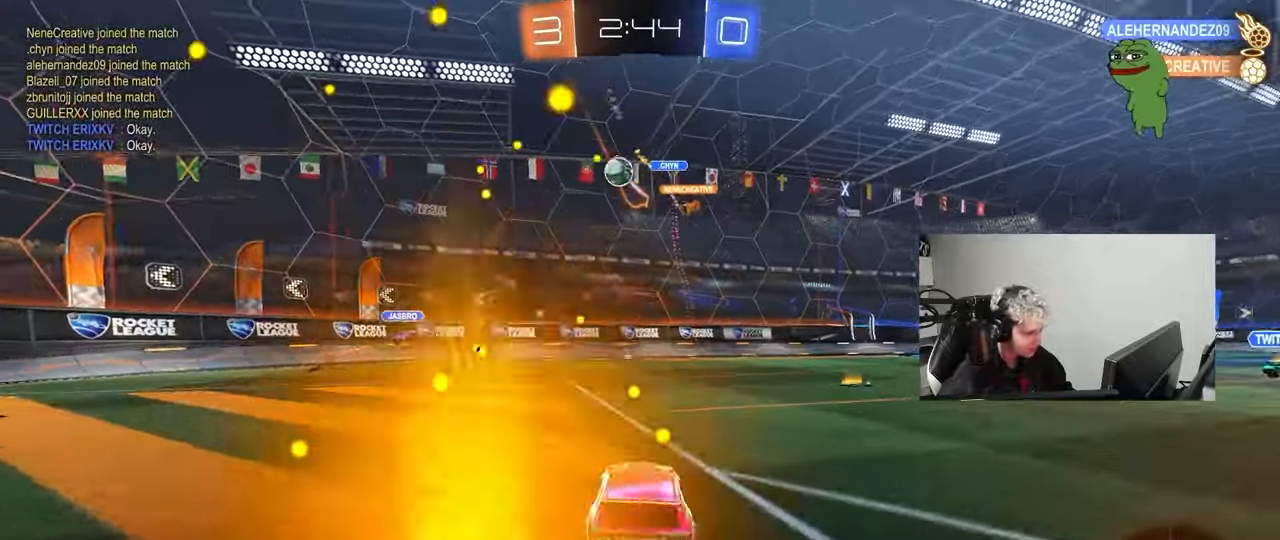
{"keys": ["a", "w"], "mouse": [], "mouse_move": "still", "events": []}
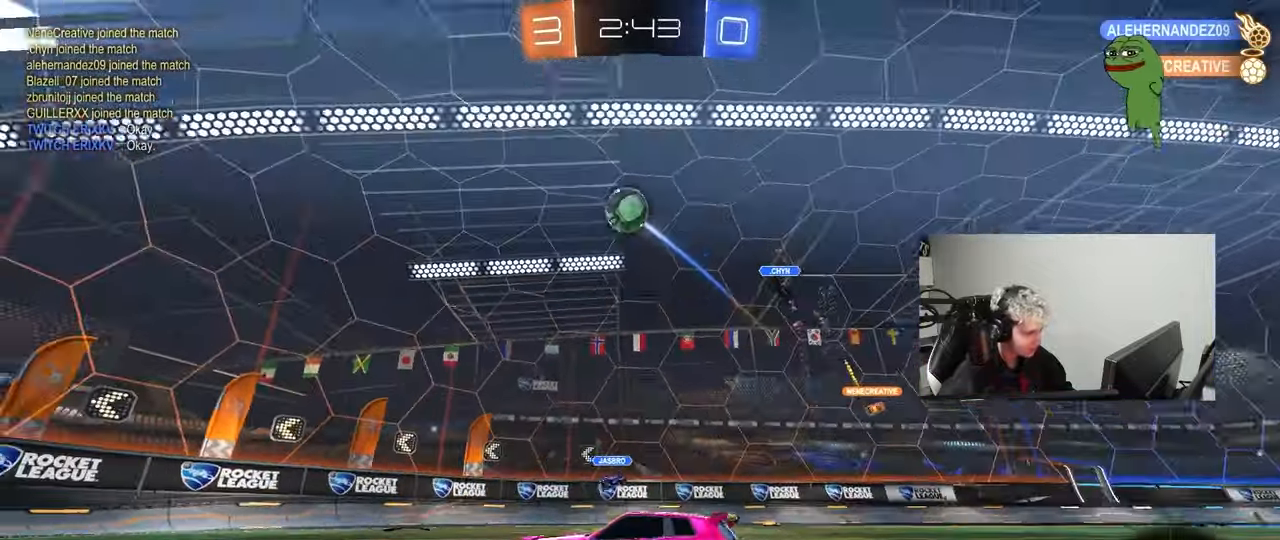
{"keys": ["a"], "mouse": [], "mouse_move": "still", "events": [[67, "a", "up"], [167, "a", "down"], [250, "w", "up"]]}
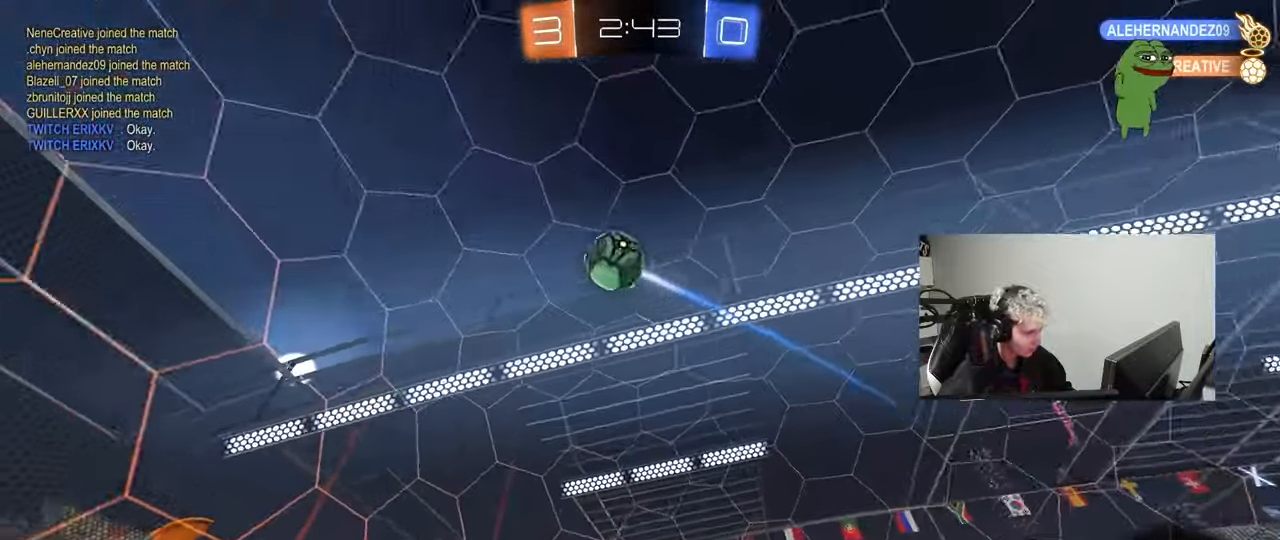
{"keys": ["a", "s", "shift"], "mouse": ["left", "right"], "mouse_move": "down-left", "events": [[83, "a", "up"], [83, "mouse_right", "down"], [133, "d", "down"], [133, "s", "down"], [183, "mouse_left", "down"], [317, "d", "up"], [317, "mouse_left", "up"], [317, "mouse_right", "up"], [317, "s", "up"], [367, "mouse_right", "down"], [417, "mouse_left", "down"], [417, "s", "down"], [467, "a", "down"], [467, "shift", "down"]]}
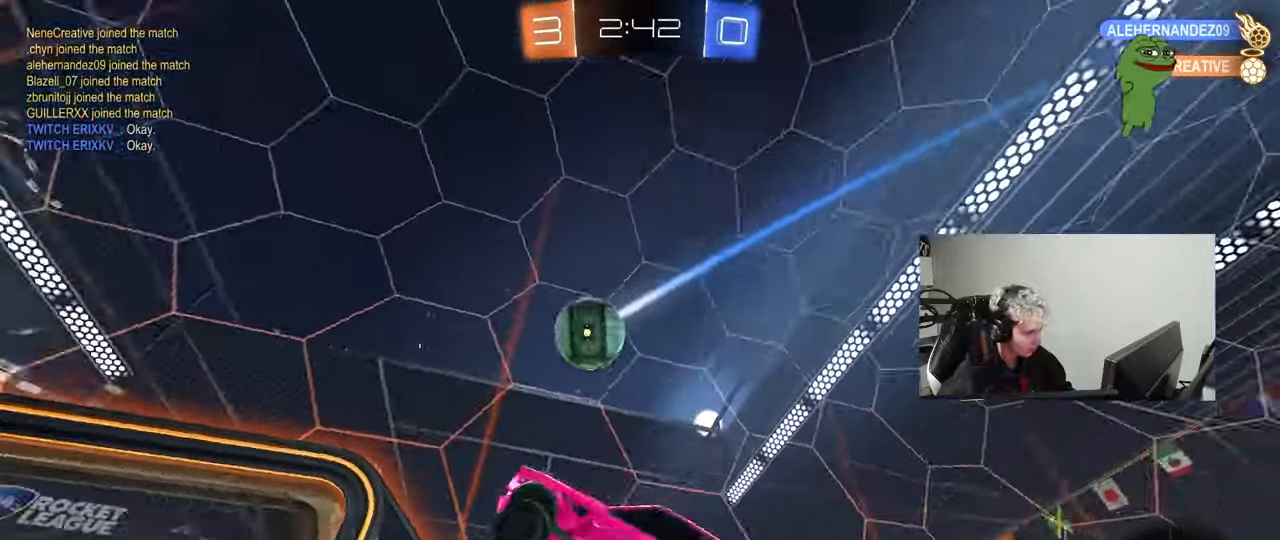
{"keys": ["a", "shift", "w"], "mouse": [], "mouse_move": "up", "events": [[17, "s", "up"], [50, "mouse_right", "up"], [150, "shift", "up"], [200, "w", "down"], [333, "shift", "down"], [383, "mouse_left", "up"]]}
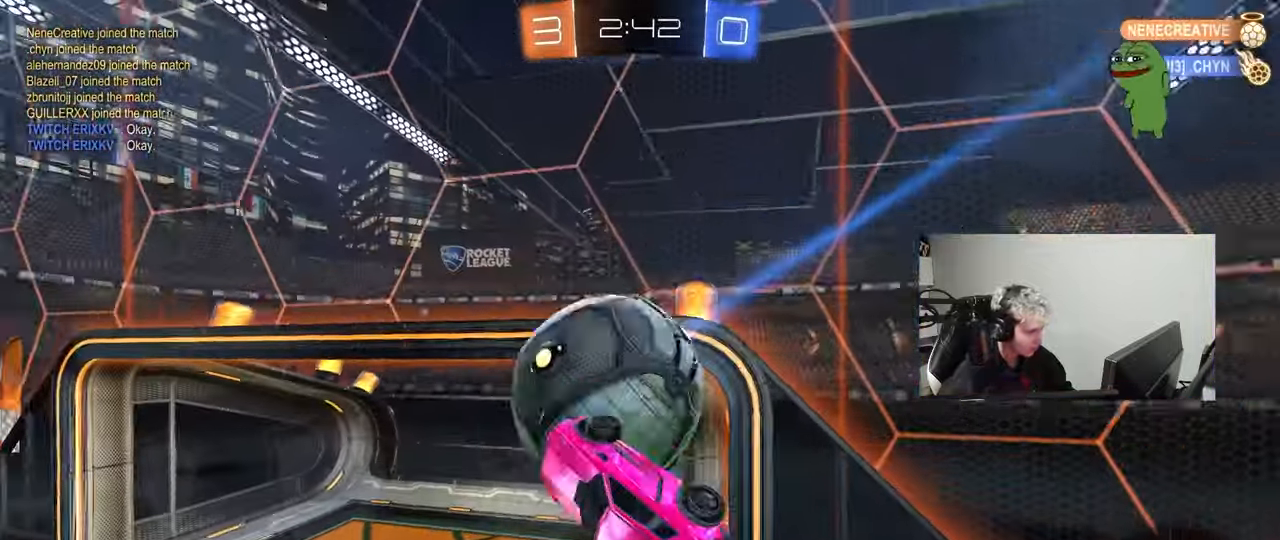
{"keys": ["a", "shift"], "mouse": [], "mouse_move": "still", "events": [[267, "shift", "up"], [400, "w", "up"], [450, "shift", "down"]]}
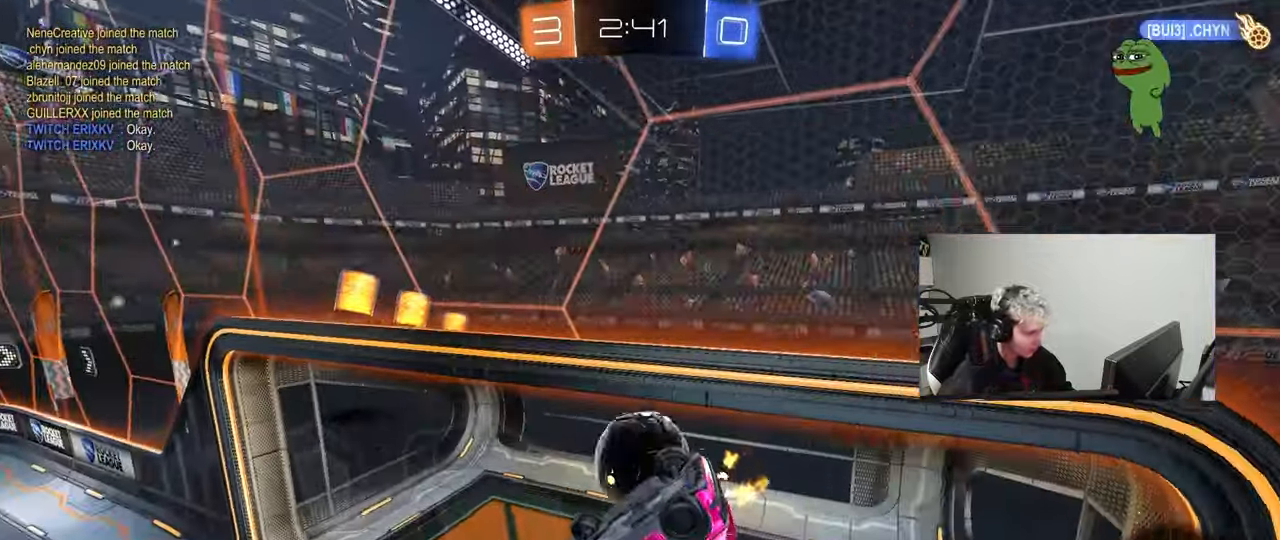
{"keys": ["w"], "mouse": [], "mouse_move": "still", "events": [[283, "space", "down"], [417, "a", "up"], [417, "shift", "up"], [417, "w", "down"], [467, "space", "up"]]}
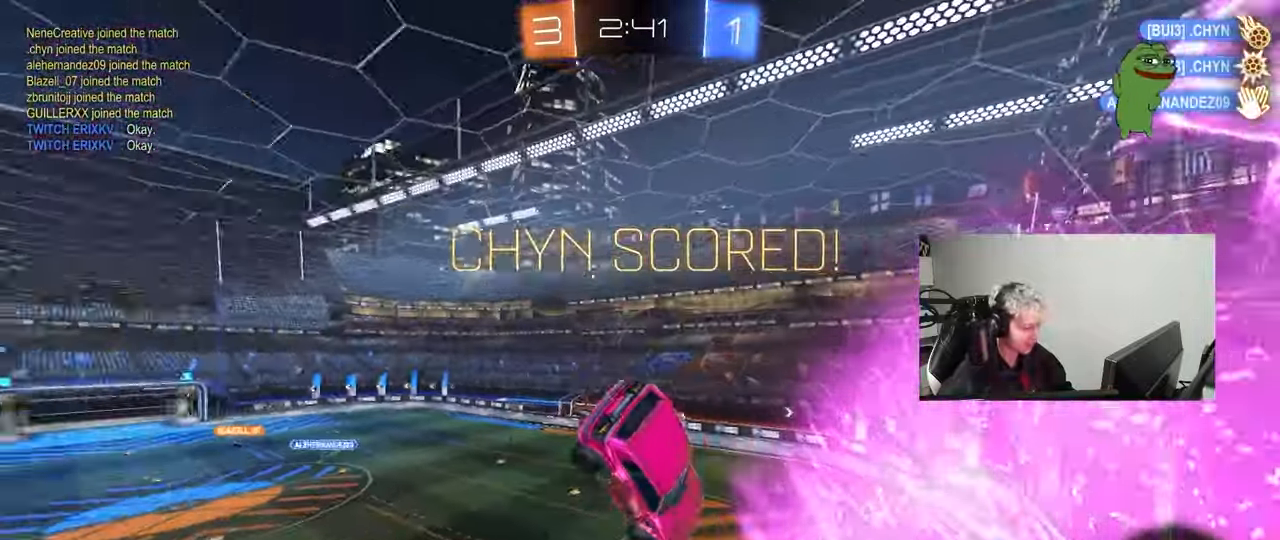
{"keys": ["d", "shift", "w"], "mouse": [], "mouse_move": "still", "events": [[17, "d", "down"], [17, "shift", "down"]]}
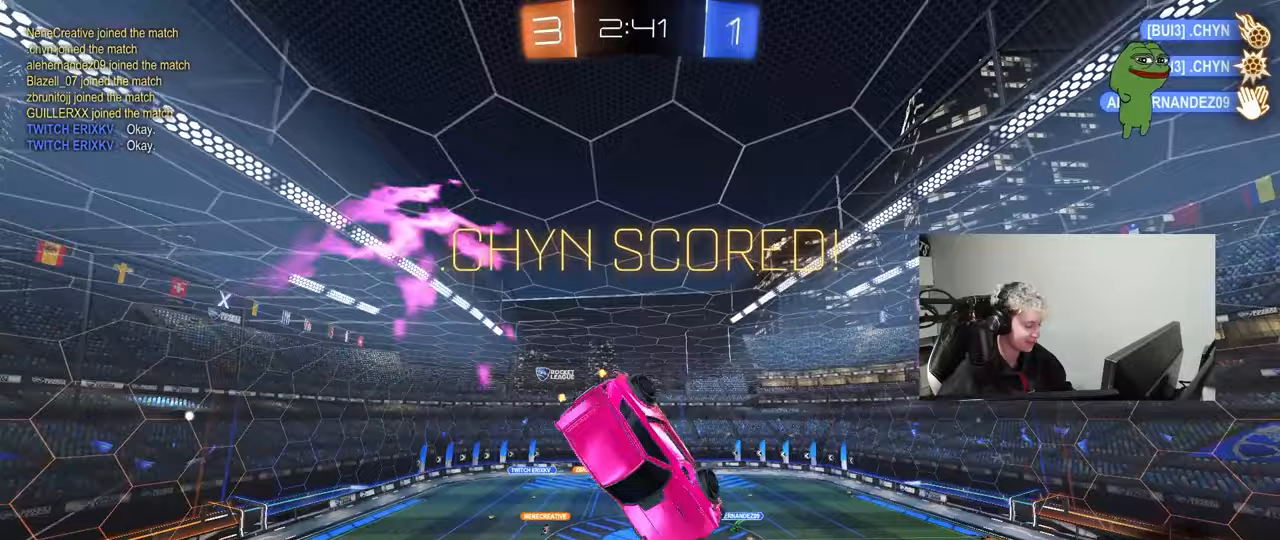
{"keys": ["d", "s"], "mouse": [], "mouse_move": "still", "events": [[217, "d", "up"], [217, "shift", "up"], [217, "w", "up"], [400, "d", "down"], [400, "s", "down"]]}
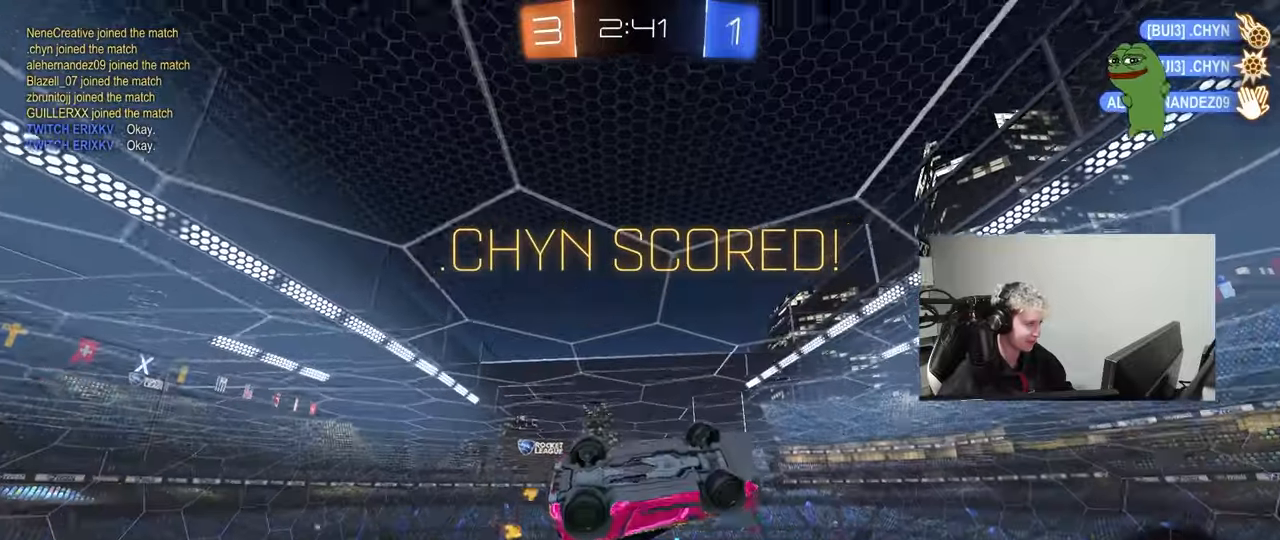
{"keys": ["shift"], "mouse": ["left"], "mouse_move": "still", "events": [[133, "s", "up"], [183, "d", "up"], [233, "mouse_left", "down"], [233, "s", "down"], [283, "a", "down"], [317, "shift", "down"], [417, "a", "up"], [417, "s", "up"]]}
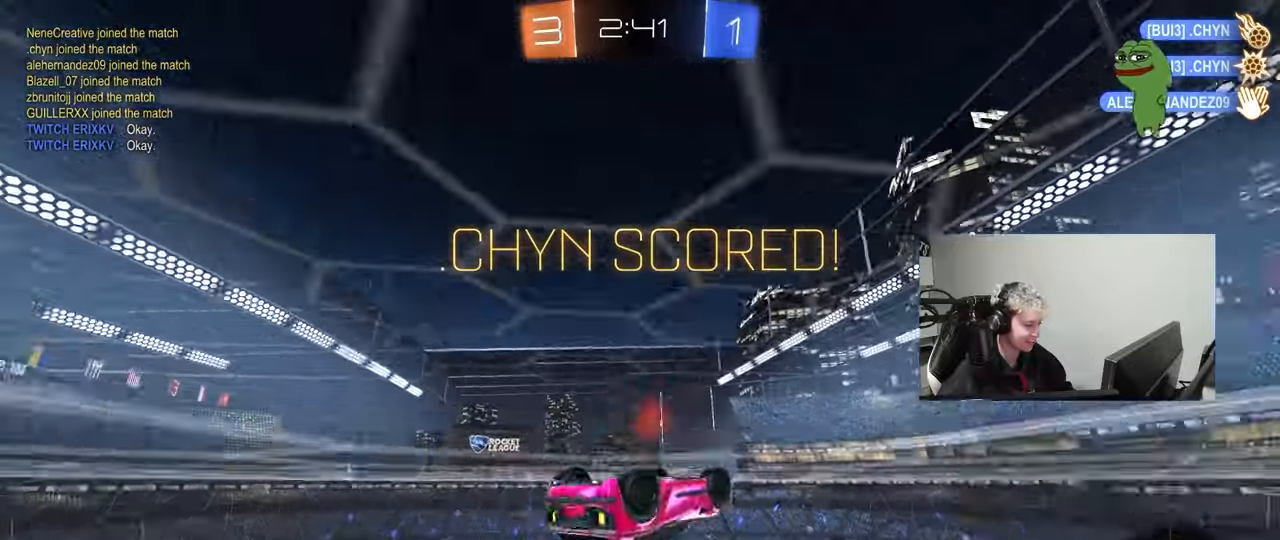
{"keys": ["a", "s", "shift"], "mouse": ["left"], "mouse_move": "still", "events": [[50, "mouse_right", "down"], [100, "a", "down"], [100, "w", "down"], [150, "mouse_left", "up"], [150, "mouse_right", "up"], [200, "mouse_right", "down"], [383, "mouse_left", "down"], [383, "mouse_right", "up"], [433, "w", "up"], [483, "s", "down"]]}
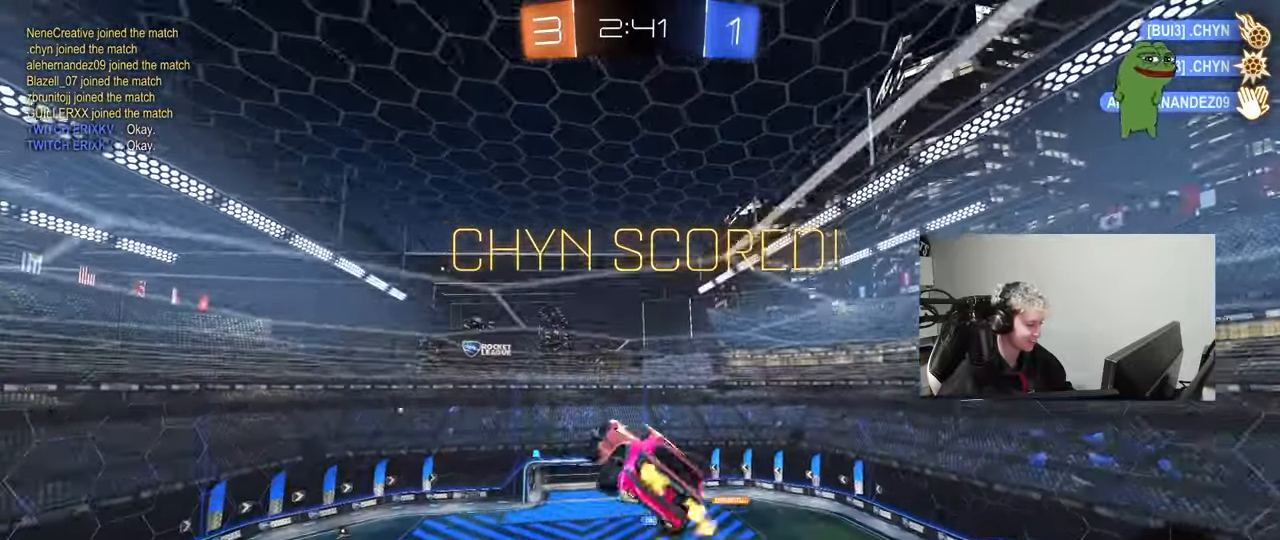
{"keys": ["d", "q", "w"], "mouse": [], "mouse_move": "up", "events": [[67, "a", "up"], [67, "shift", "up"], [117, "d", "down"], [217, "mouse_left", "up"], [267, "q", "down"], [317, "s", "up"], [500, "w", "down"]]}
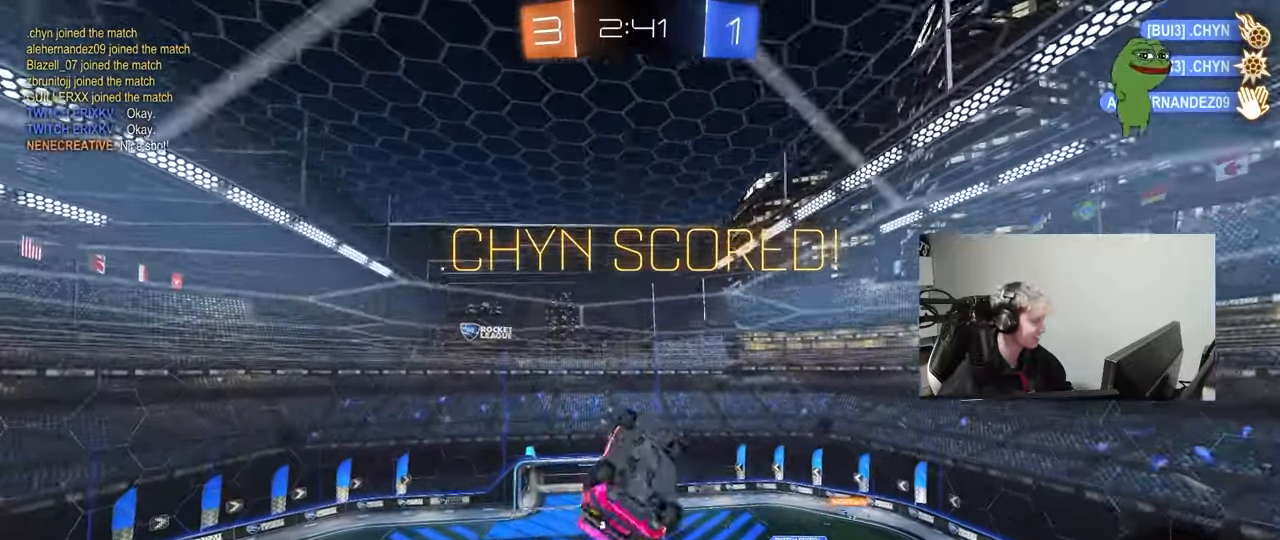
{"keys": ["q"], "mouse": [], "mouse_move": "up", "events": [[267, "a", "down"], [417, "d", "up"], [417, "w", "up"], [500, "a", "up"]]}
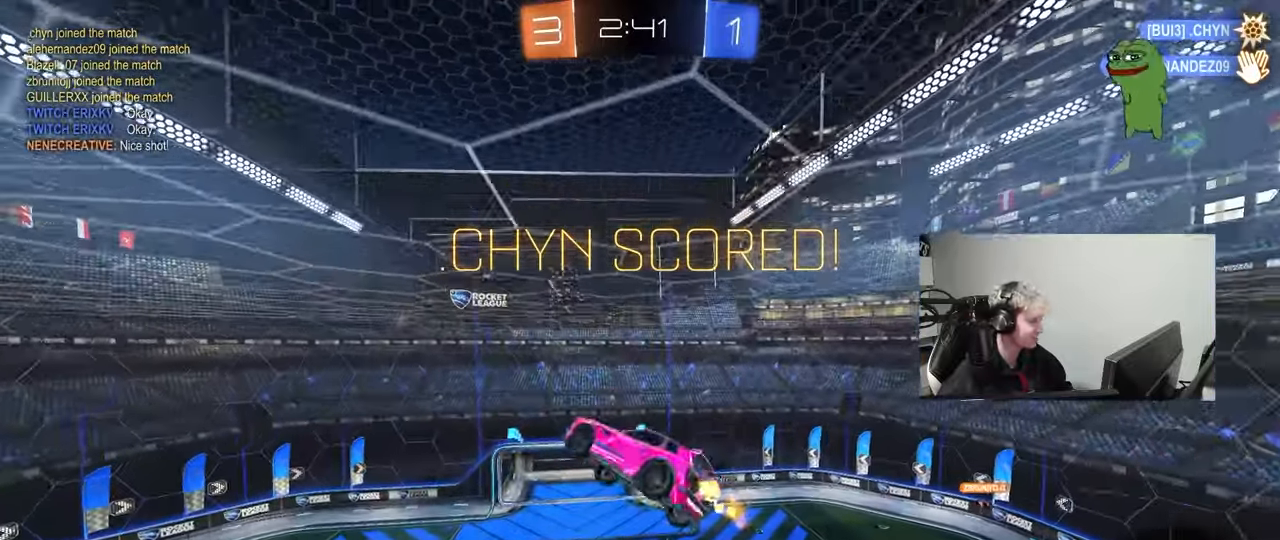
{"keys": [], "mouse": [], "mouse_move": "still", "events": [[50, "q", "up"]]}